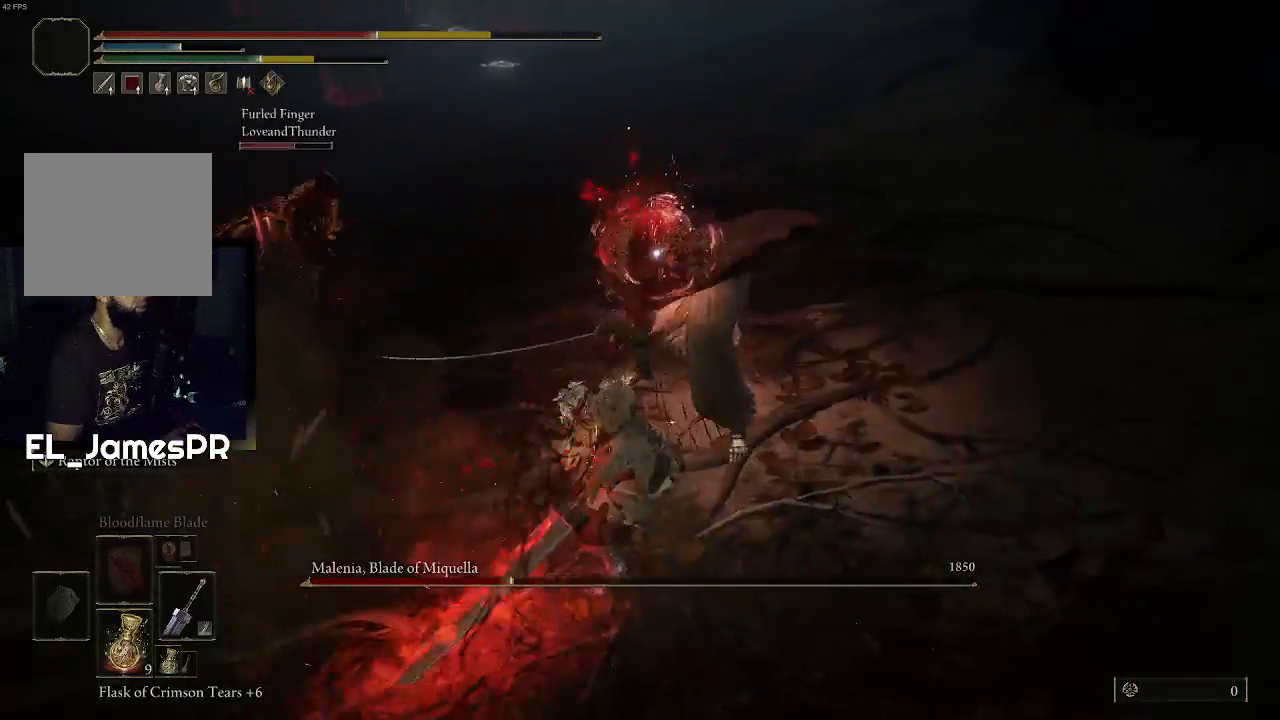
Gameplay with a controller (PlayStation layout); each line is a JSON object with the inputs held at the frame after it. "events" lists button and stick changes between this image and that frame as [ms after this image, input, new state], when the widget could be followed in between.
{"buttons": [], "left_stick": "center", "right_stick": "center", "events": [[100, "R1", "down"], [233, "R1", "up"], [300, "R1", "down"], [467, "R1", "up"]]}
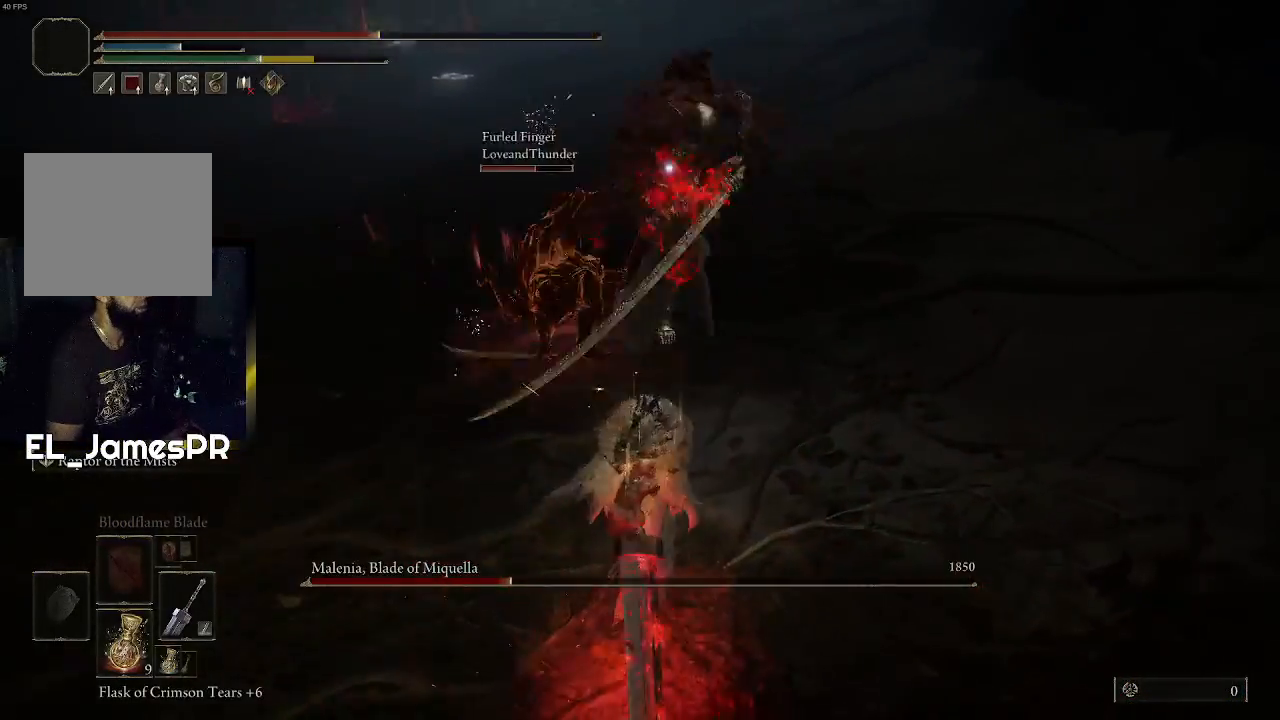
{"buttons": [], "left_stick": "center", "right_stick": "center", "events": []}
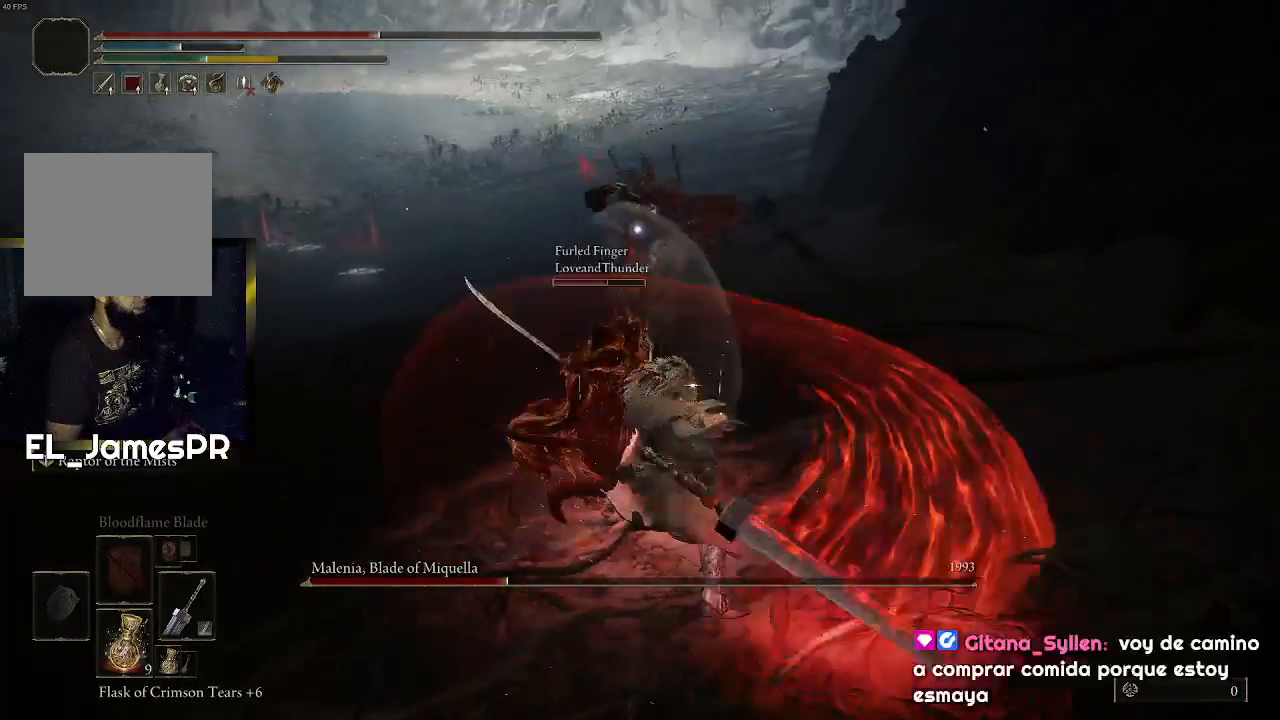
{"buttons": [], "left_stick": "down-left", "right_stick": "center", "events": [[267, "left_stick", "down-left"]]}
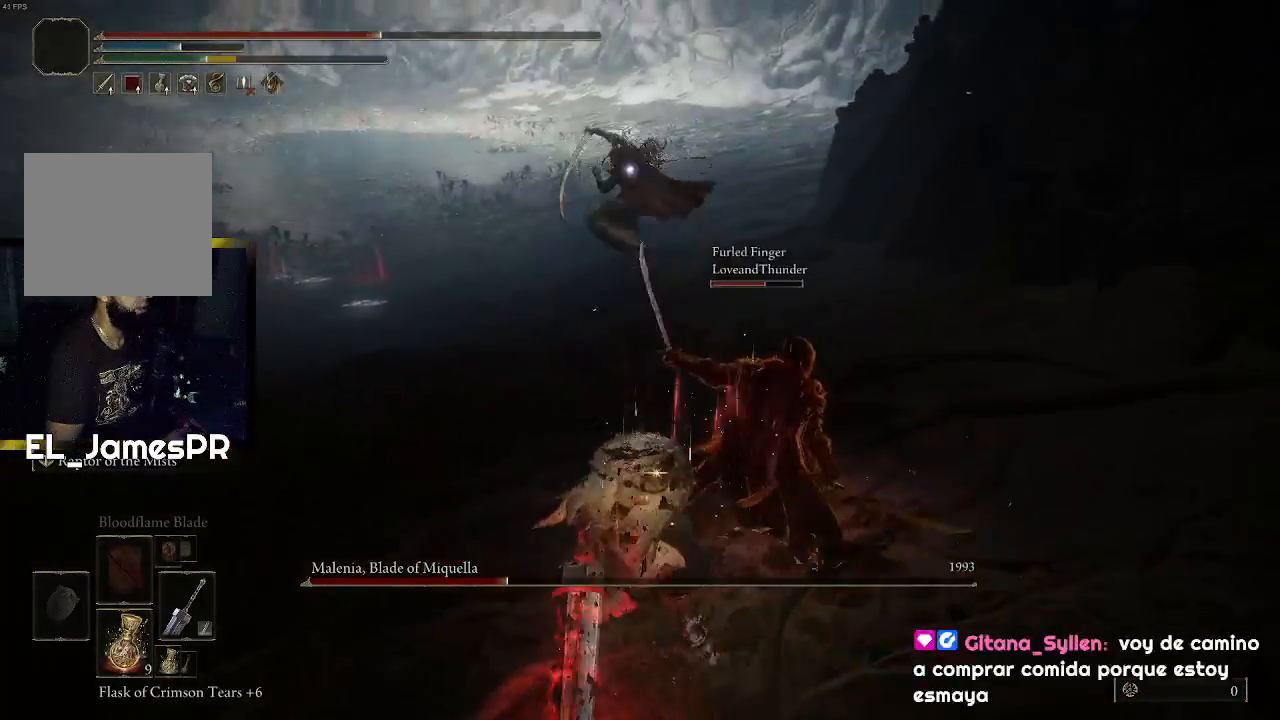
{"buttons": ["SQUARE"], "left_stick": "down-left", "right_stick": "center", "events": [[167, "SQUARE", "down"], [267, "SQUARE", "up"], [333, "SQUARE", "down"], [433, "SQUARE", "up"], [500, "SQUARE", "down"]]}
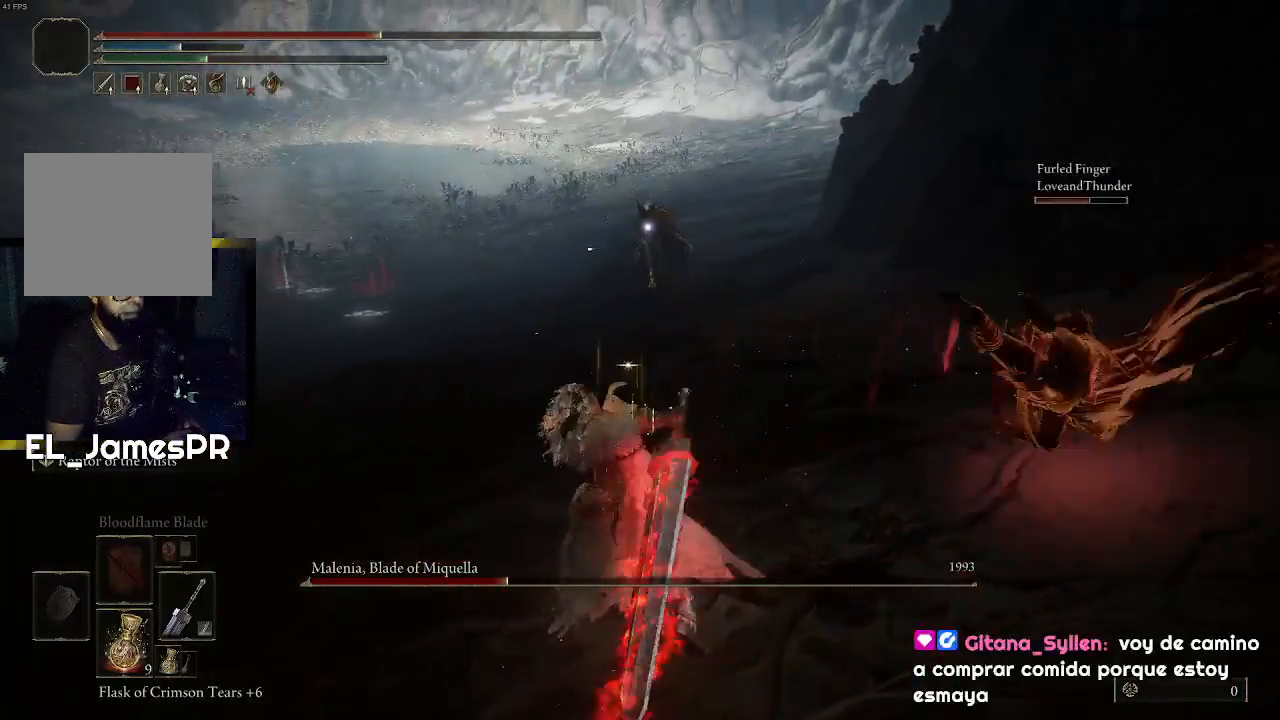
{"buttons": [], "left_stick": "left", "right_stick": "center", "events": [[100, "SQUARE", "up"], [133, "left_stick", "left"]]}
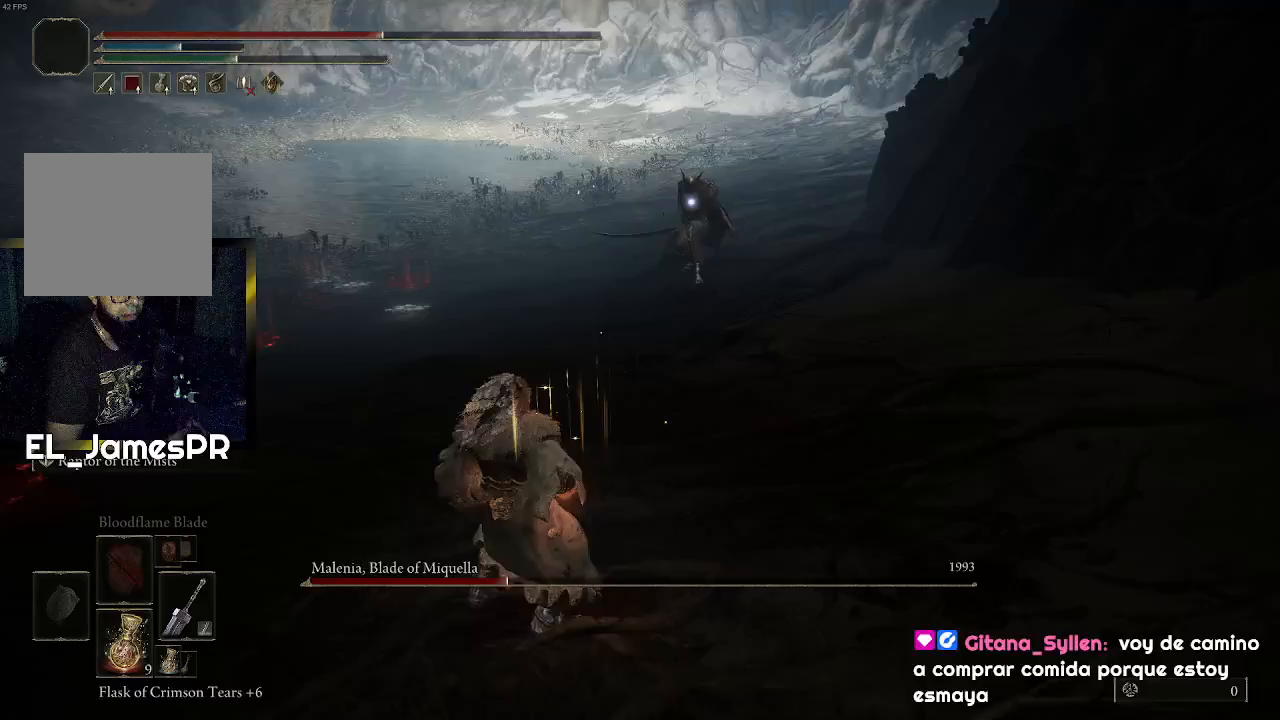
{"buttons": [], "left_stick": "left", "right_stick": "center", "events": []}
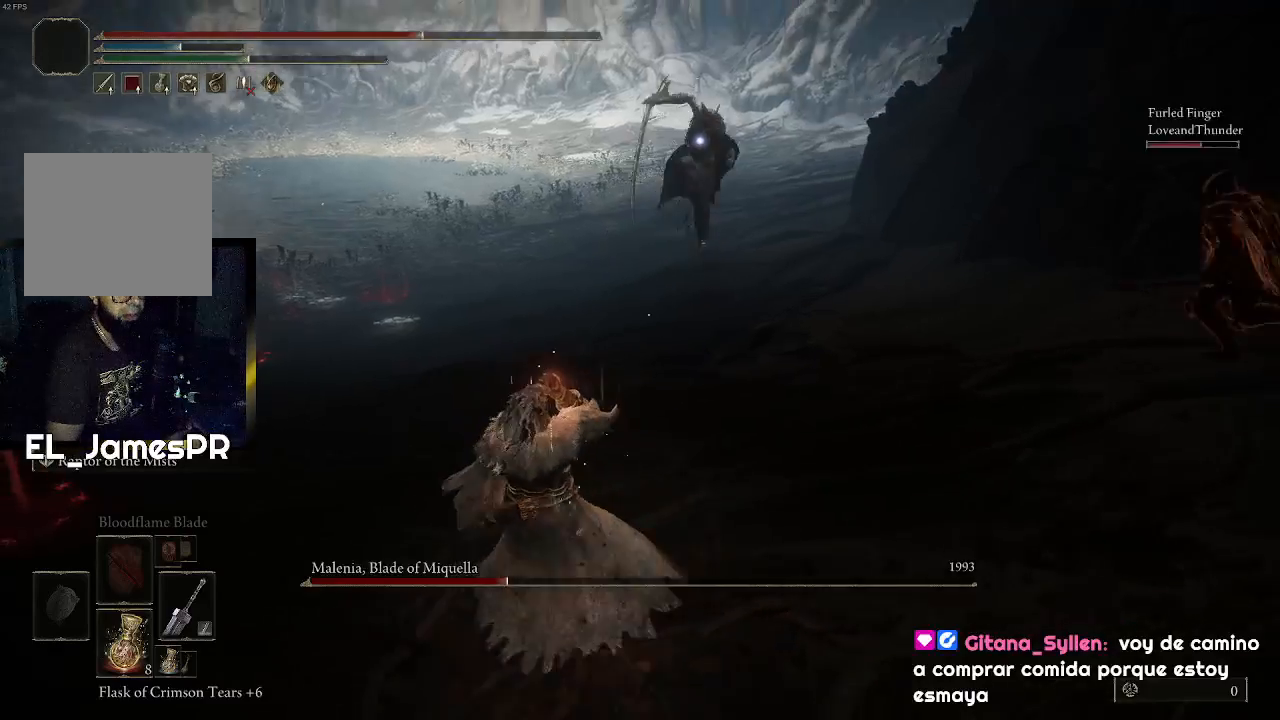
{"buttons": [], "left_stick": "left", "right_stick": "center", "events": []}
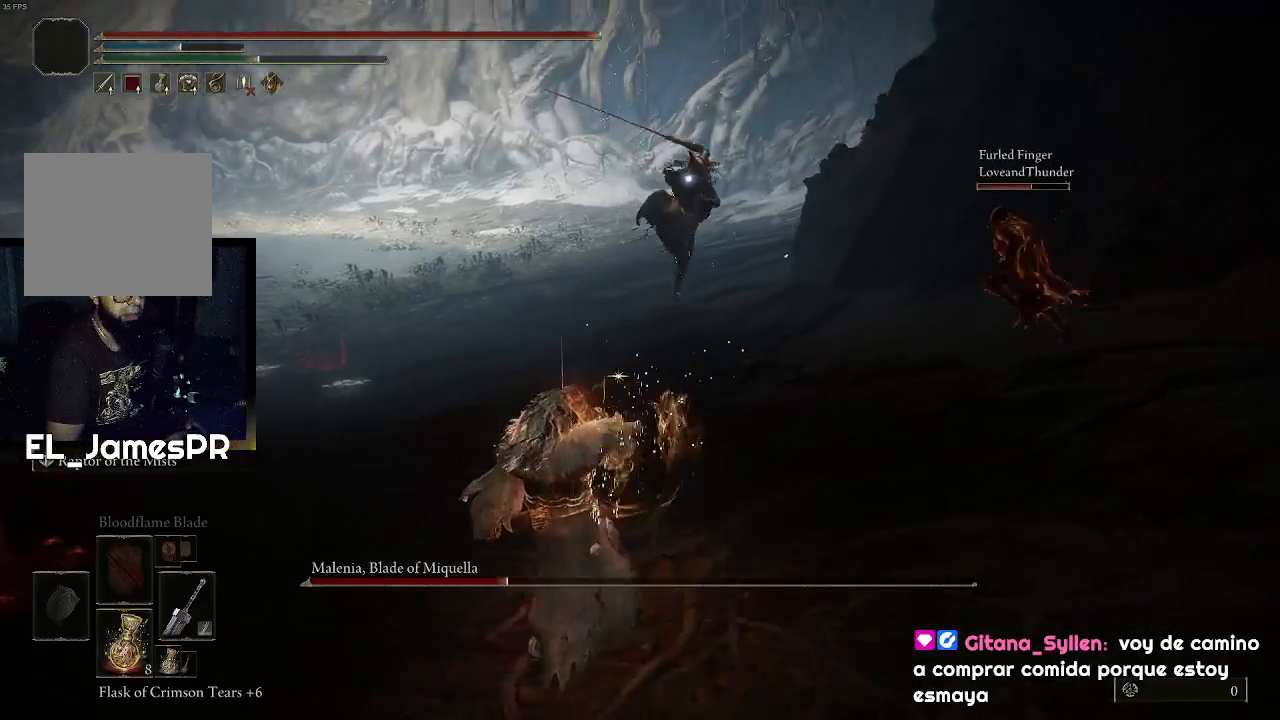
{"buttons": [], "left_stick": "left", "right_stick": "center", "events": [[167, "CIRCLE", "down"], [267, "CIRCLE", "up"], [333, "CIRCLE", "down"], [433, "CIRCLE", "up"]]}
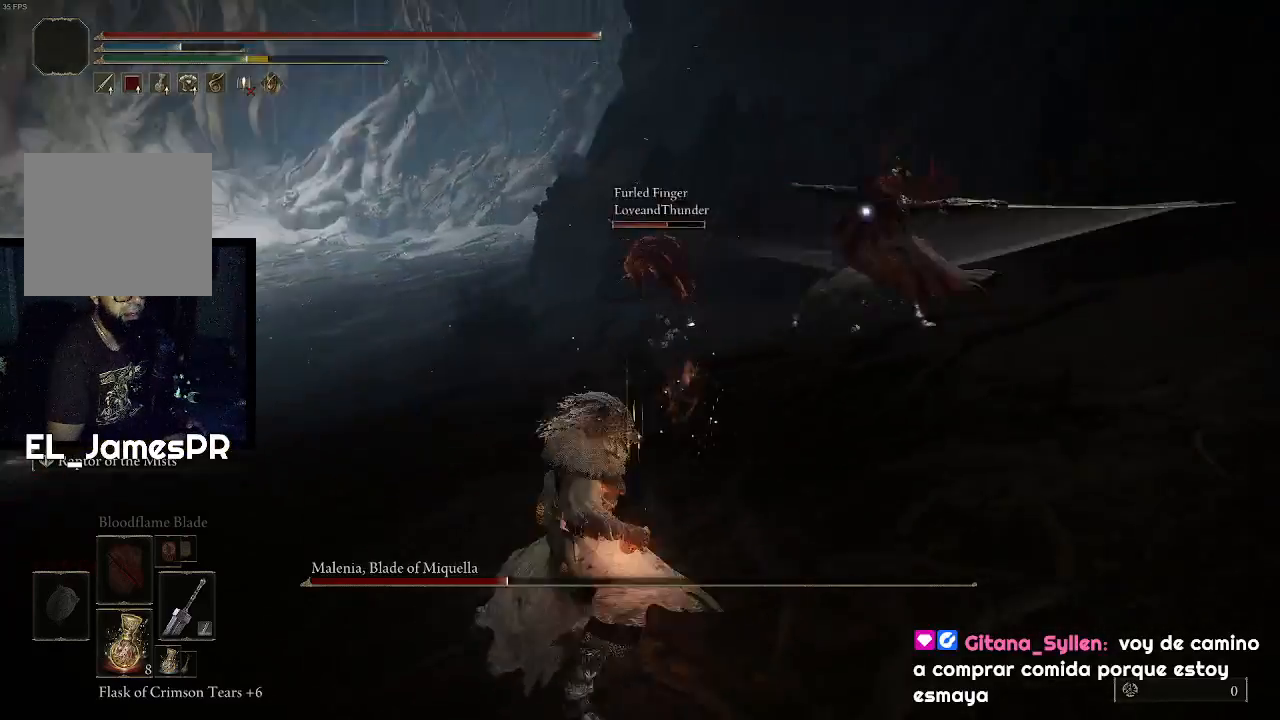
{"buttons": [], "left_stick": "up", "right_stick": "center", "events": [[267, "left_stick", "up-left"], [467, "left_stick", "up"]]}
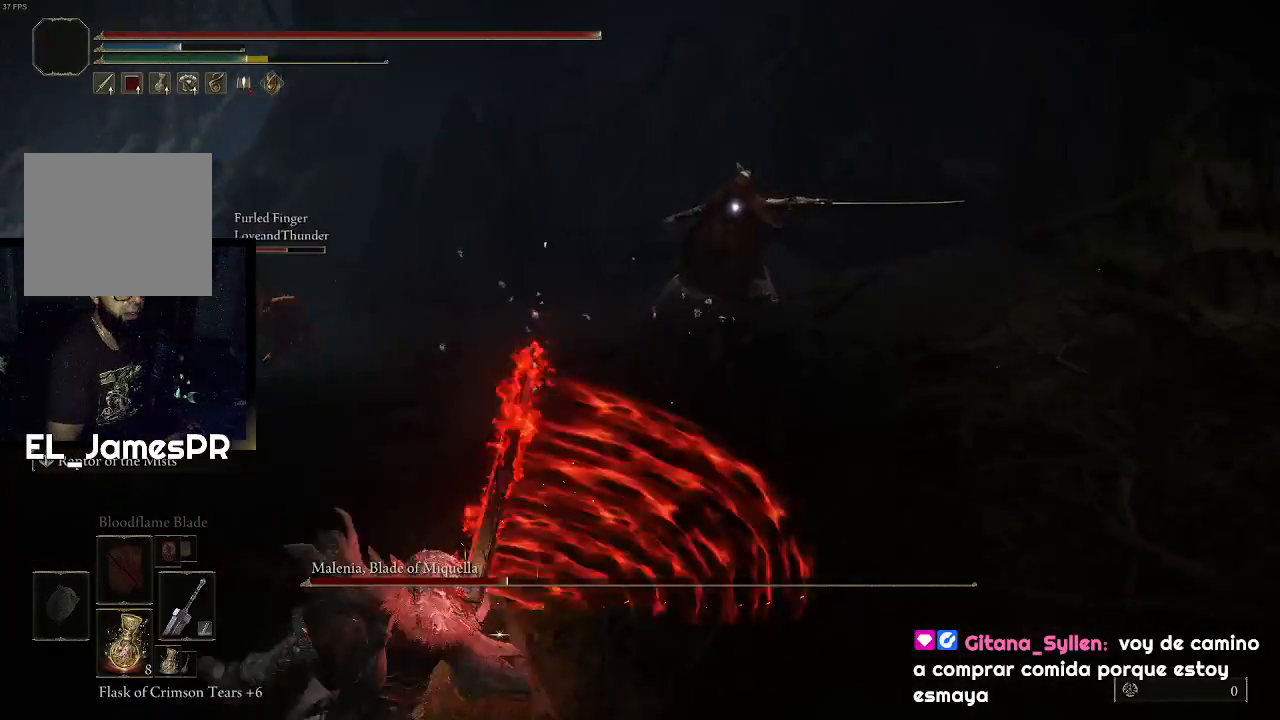
{"buttons": [], "left_stick": "up-left", "right_stick": "center", "events": [[233, "left_stick", "up-left"]]}
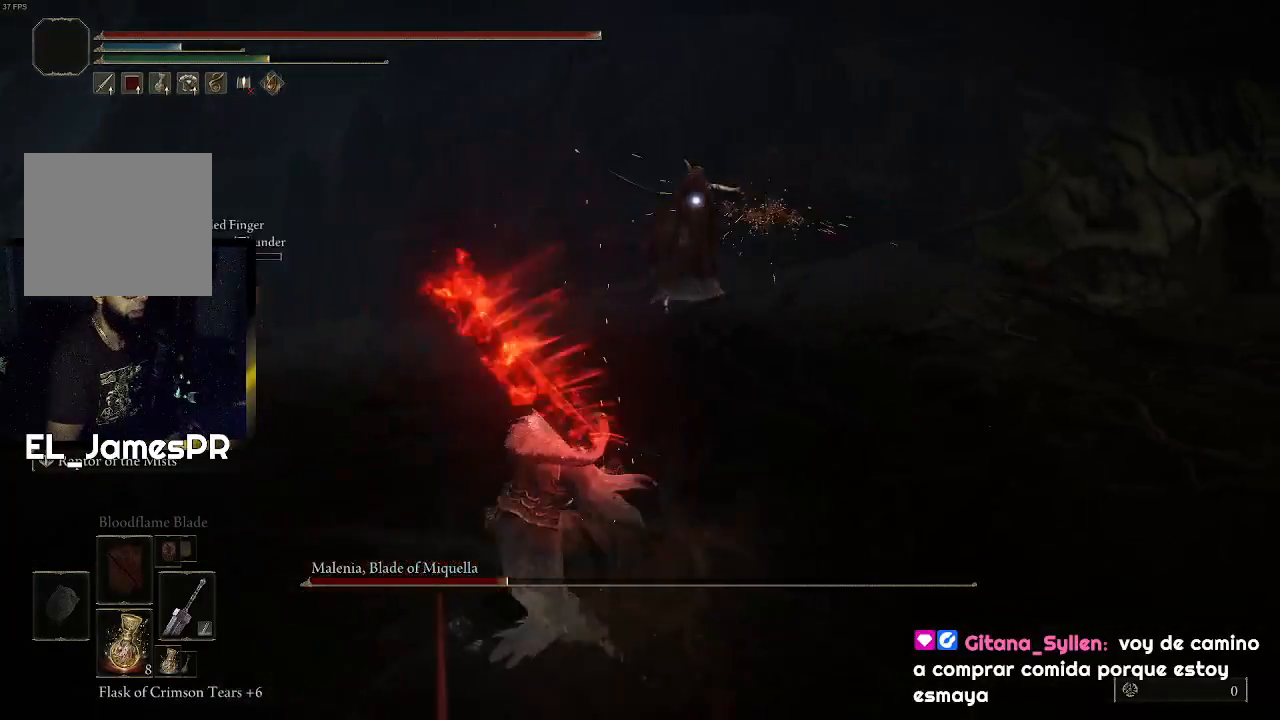
{"buttons": [], "left_stick": "up", "right_stick": "center", "events": [[200, "left_stick", "up"]]}
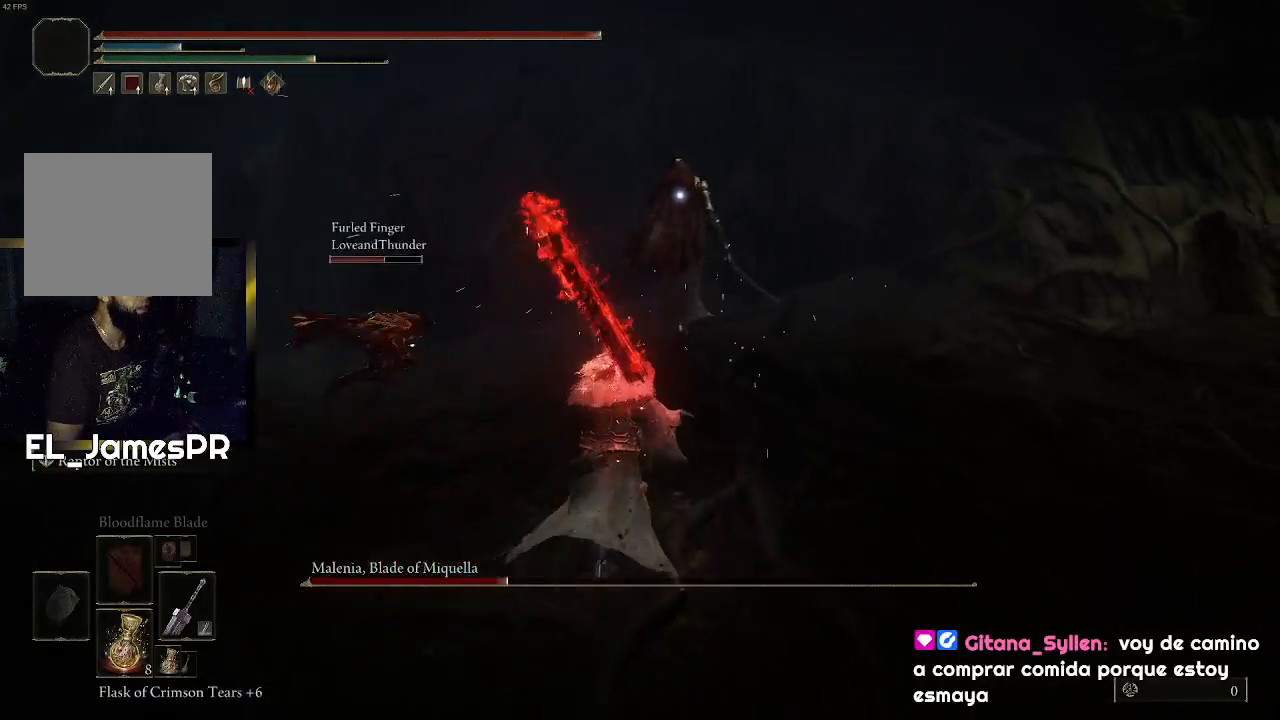
{"buttons": ["R2"], "left_stick": "up", "right_stick": "center", "events": [[200, "CROSS", "down"], [367, "CROSS", "up"], [433, "R2", "down"]]}
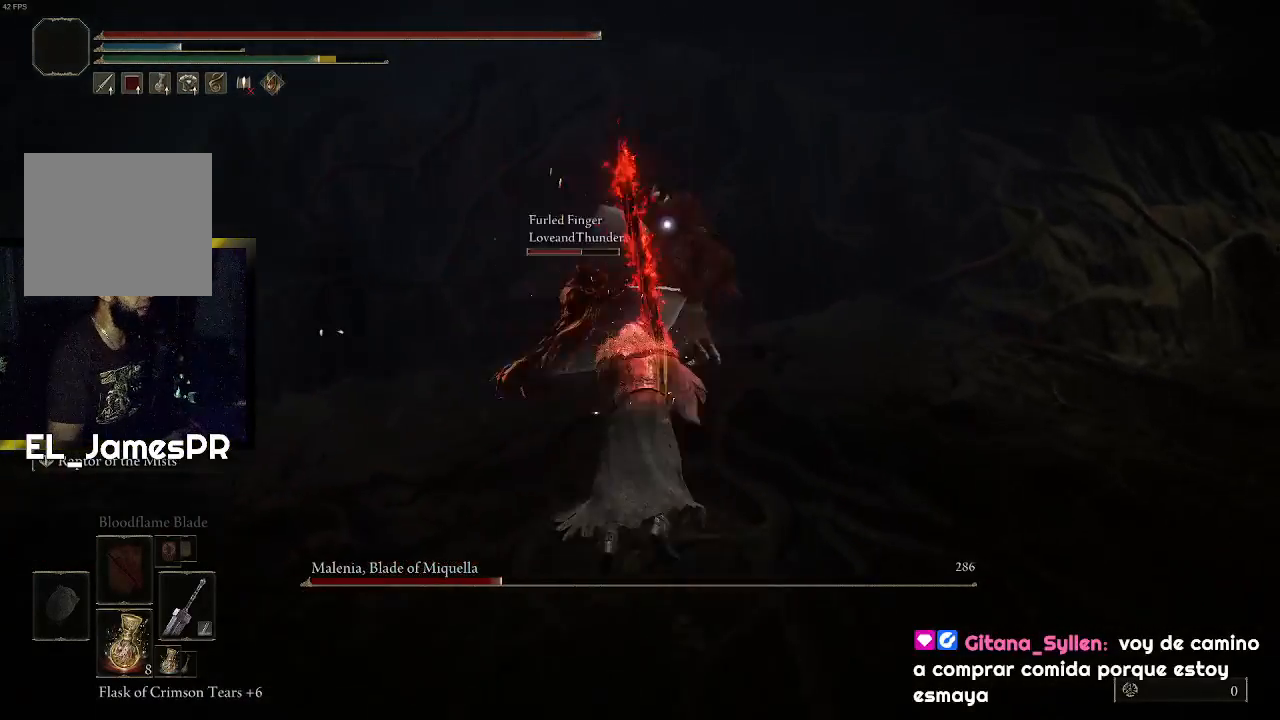
{"buttons": [], "left_stick": "up-right", "right_stick": "center", "events": [[67, "R2", "up"], [333, "left_stick", "up-right"]]}
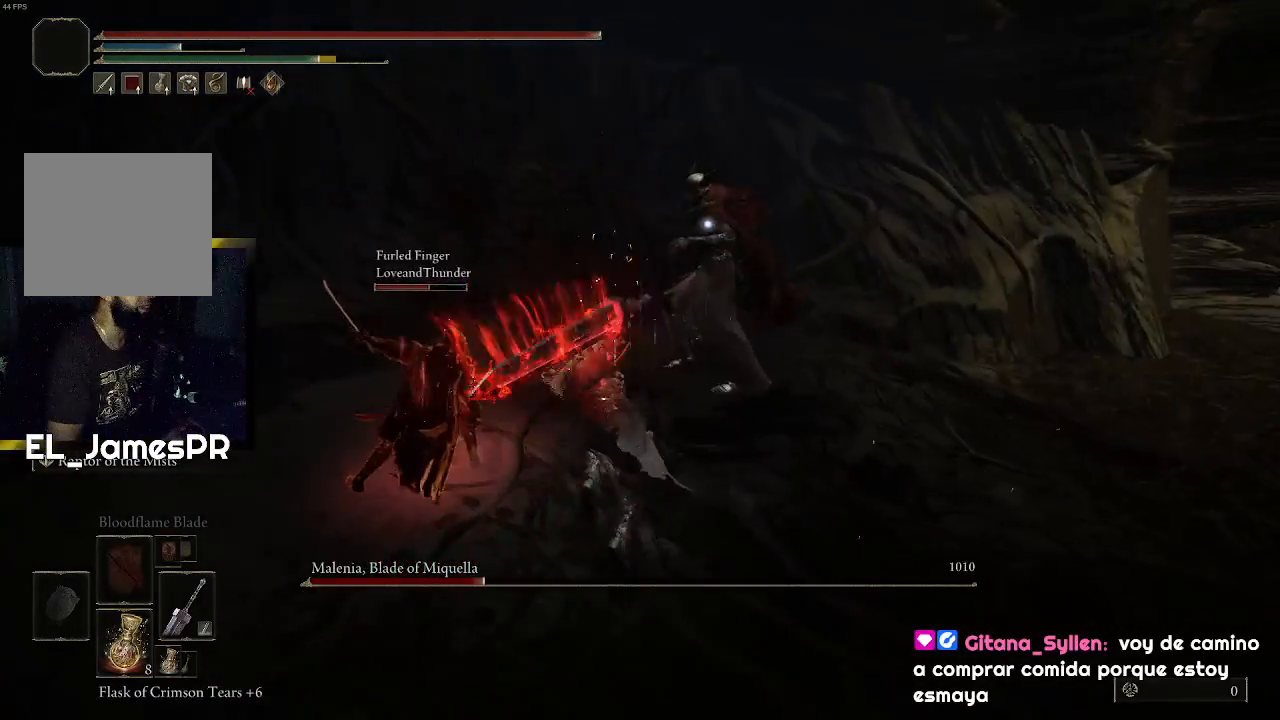
{"buttons": [], "left_stick": "center", "right_stick": "center", "events": [[433, "left_stick", "center"]]}
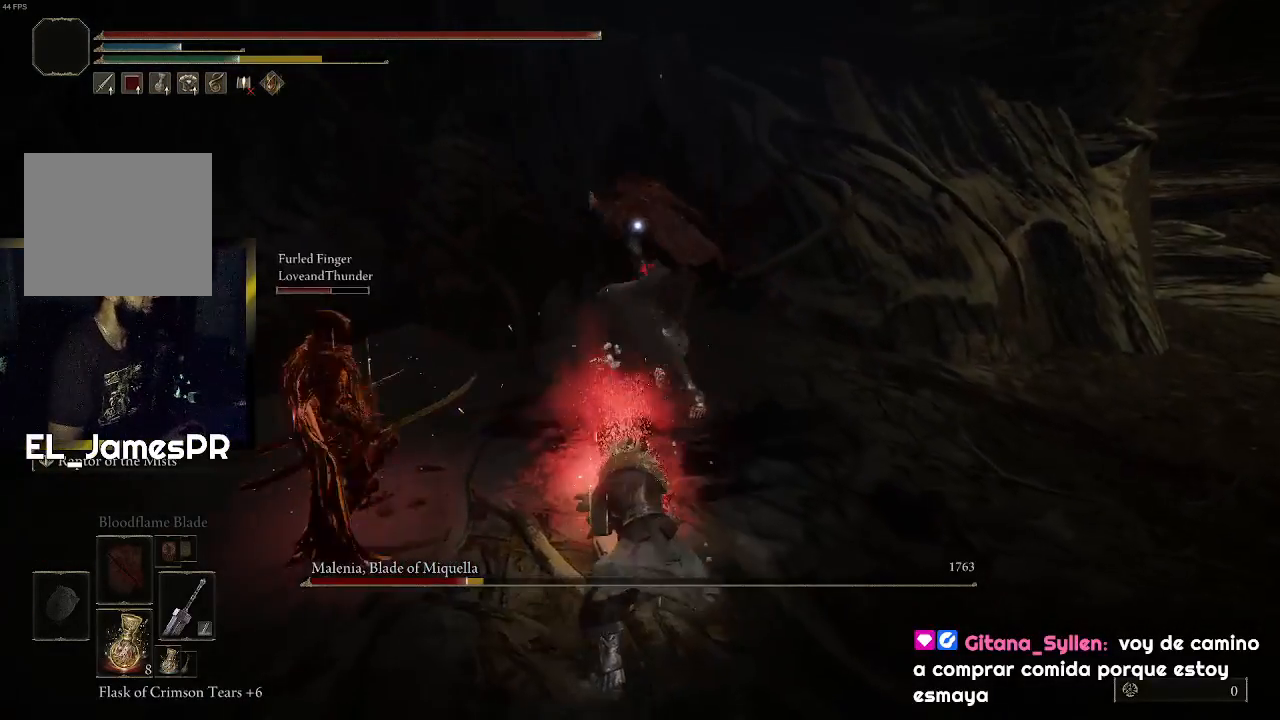
{"buttons": [], "left_stick": "down-right", "right_stick": "center", "events": [[367, "left_stick", "down-right"]]}
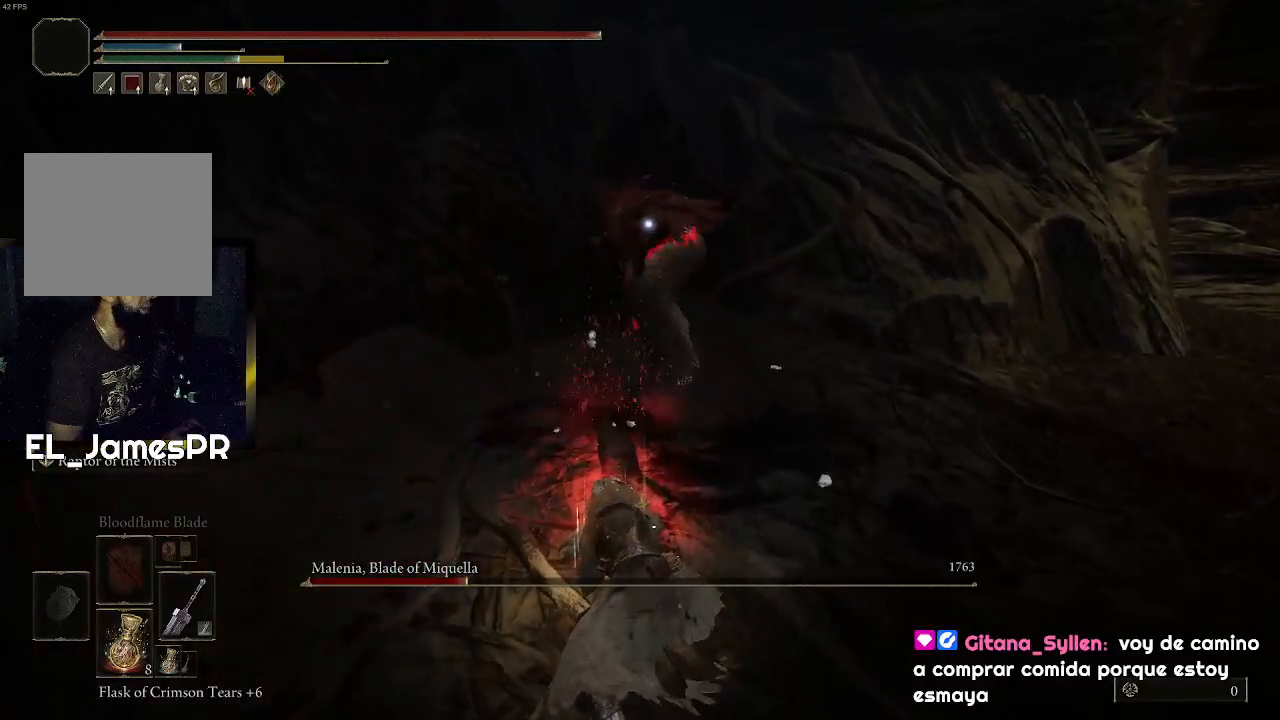
{"buttons": [], "left_stick": "down", "right_stick": "center", "events": [[33, "left_stick", "down"], [133, "CIRCLE", "down"], [233, "CIRCLE", "up"], [300, "CIRCLE", "down"], [433, "CIRCLE", "up"]]}
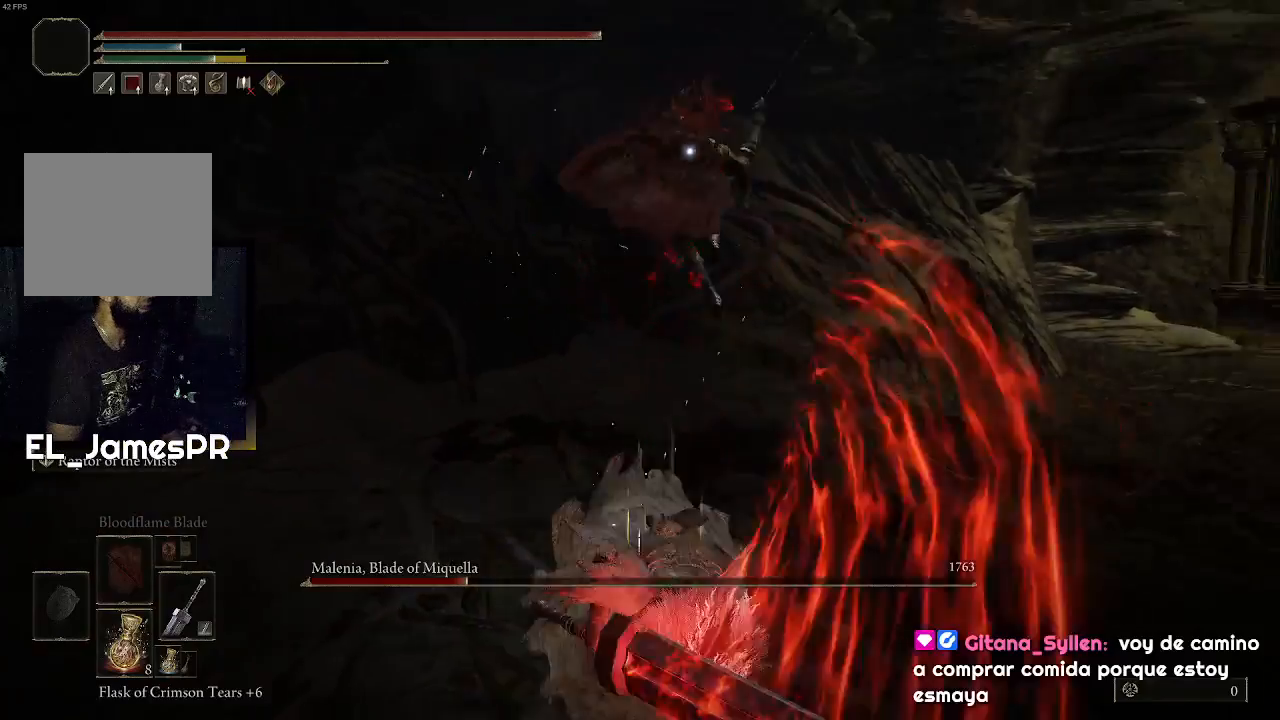
{"buttons": [], "left_stick": "right", "right_stick": "center", "events": [[367, "left_stick", "down-right"], [500, "left_stick", "right"]]}
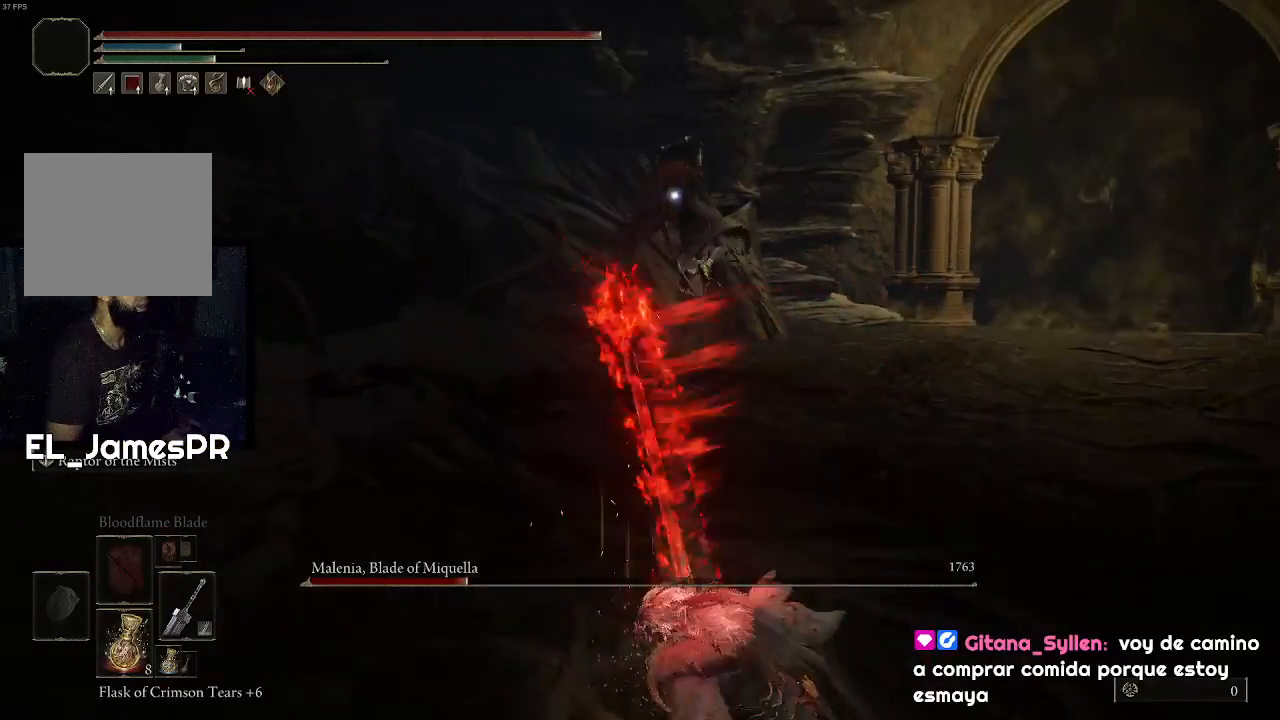
{"buttons": [], "left_stick": "down-right", "right_stick": "center", "events": [[300, "left_stick", "down-right"]]}
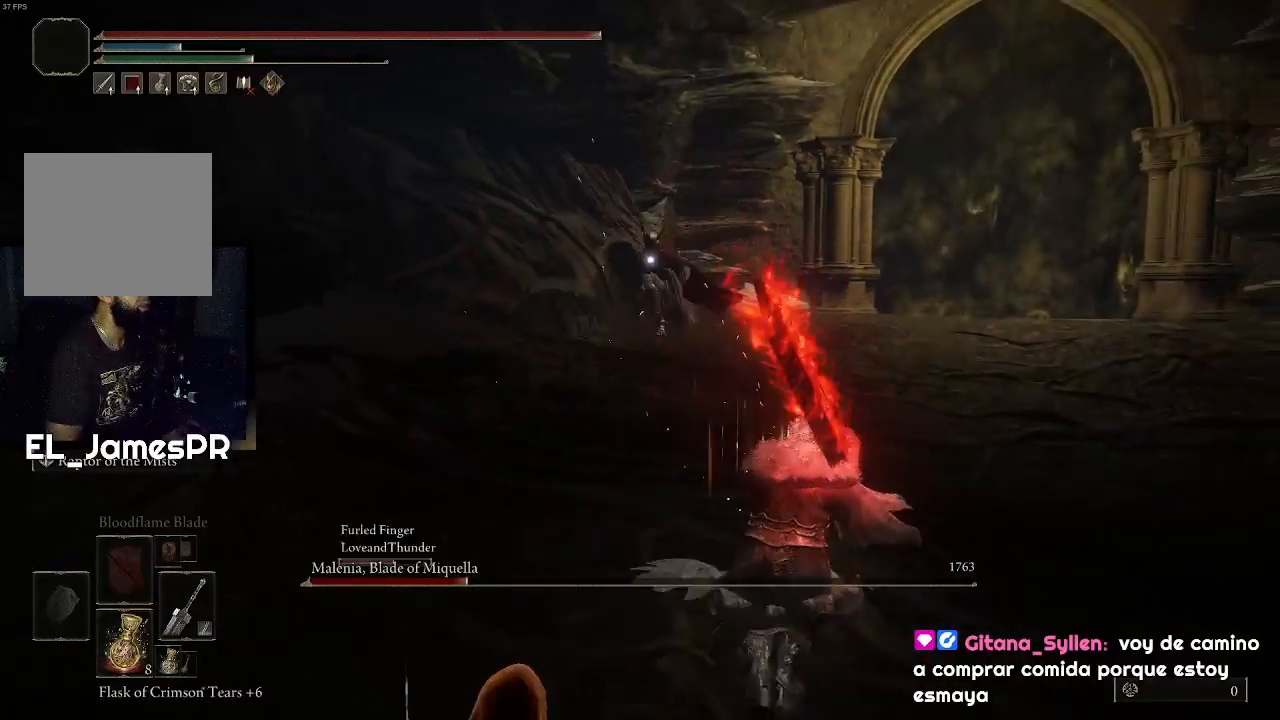
{"buttons": [], "left_stick": "right", "right_stick": "center", "events": [[100, "left_stick", "right"]]}
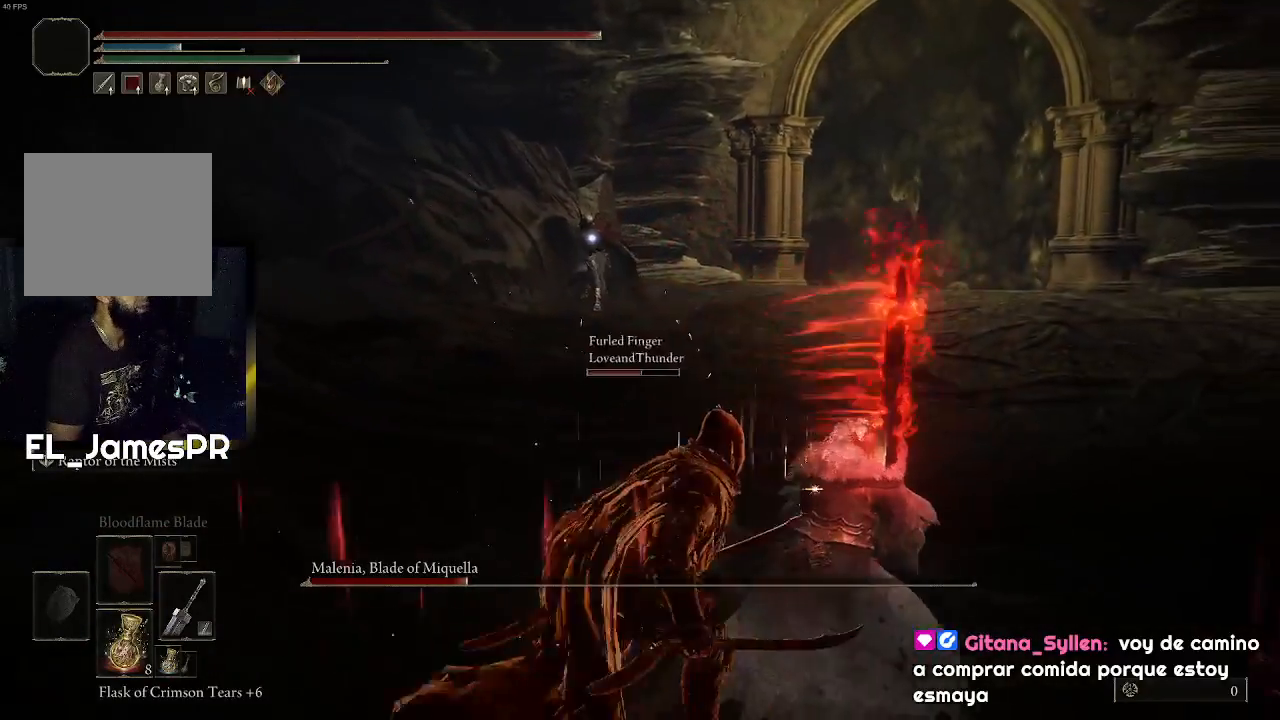
{"buttons": [], "left_stick": "right", "right_stick": "center", "events": []}
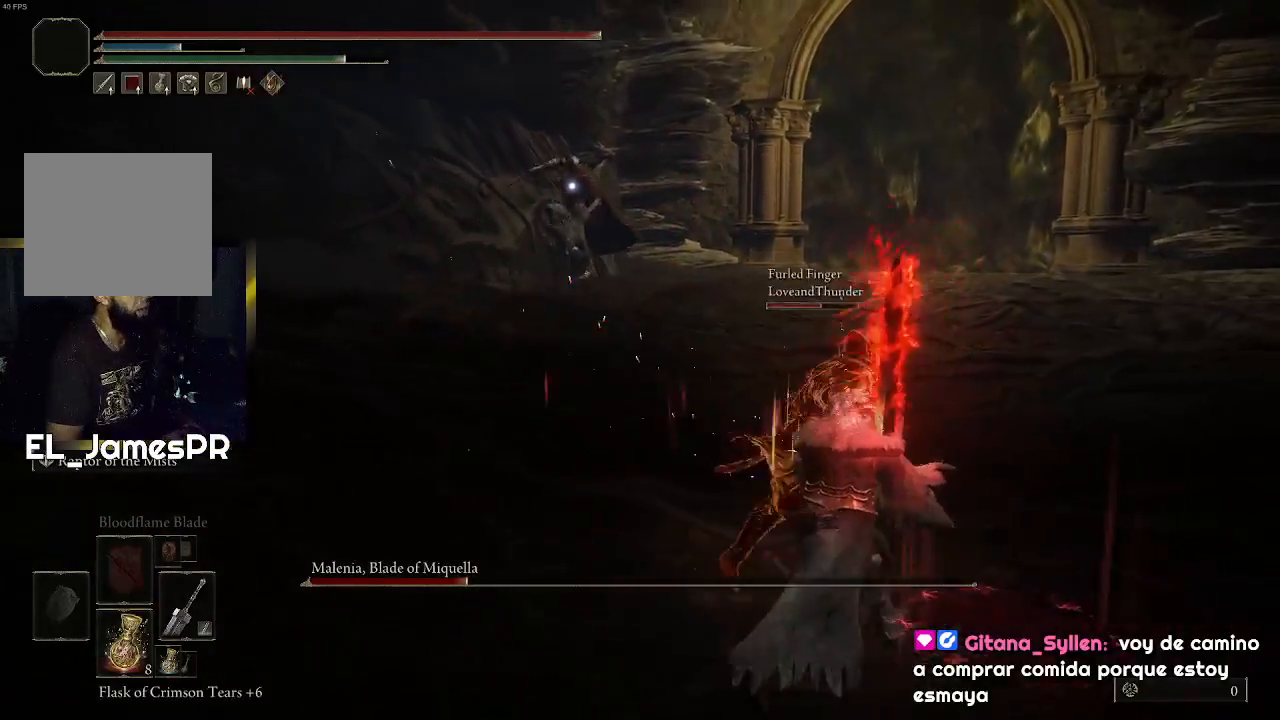
{"buttons": [], "left_stick": "down-left", "right_stick": "center", "events": [[100, "left_stick", "down-right"], [300, "left_stick", "down-left"]]}
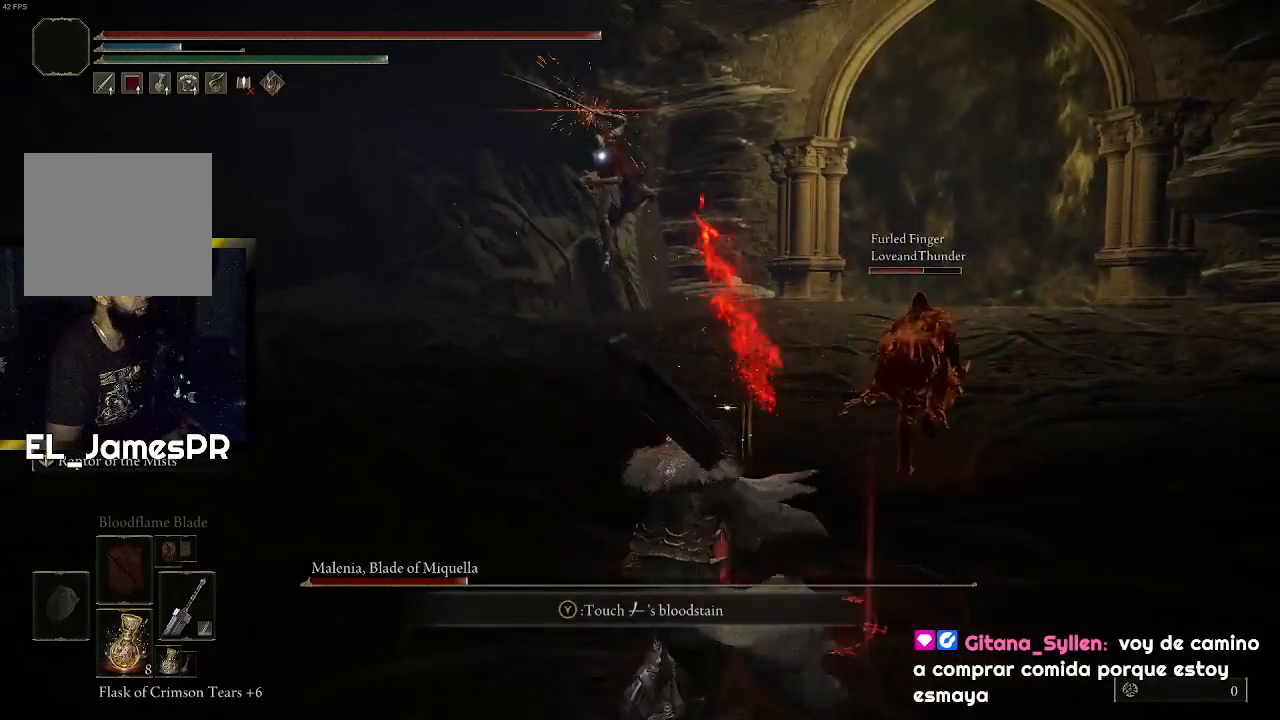
{"buttons": ["CIRCLE"], "left_stick": "up-left", "right_stick": "center", "events": [[67, "left_stick", "left"], [400, "CIRCLE", "down"], [467, "left_stick", "up-left"]]}
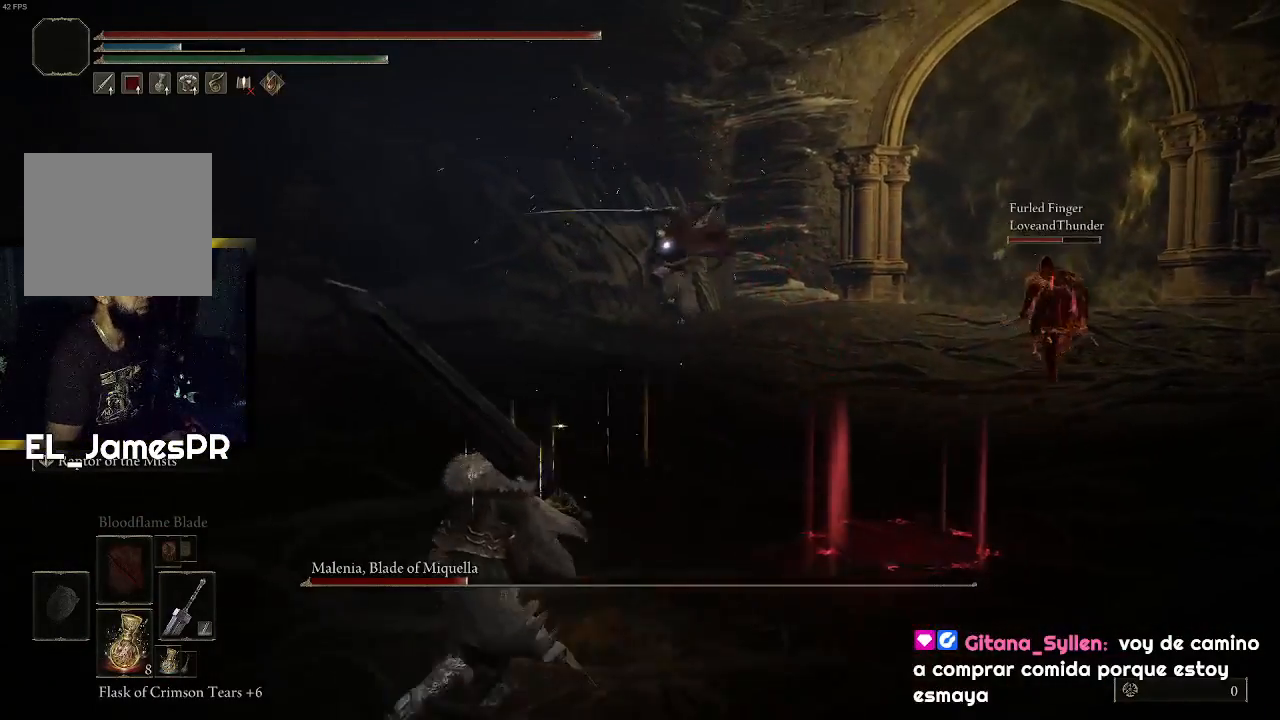
{"buttons": ["R1"], "left_stick": "up", "right_stick": "center", "events": [[33, "CIRCLE", "up"], [333, "left_stick", "up"], [500, "R1", "down"]]}
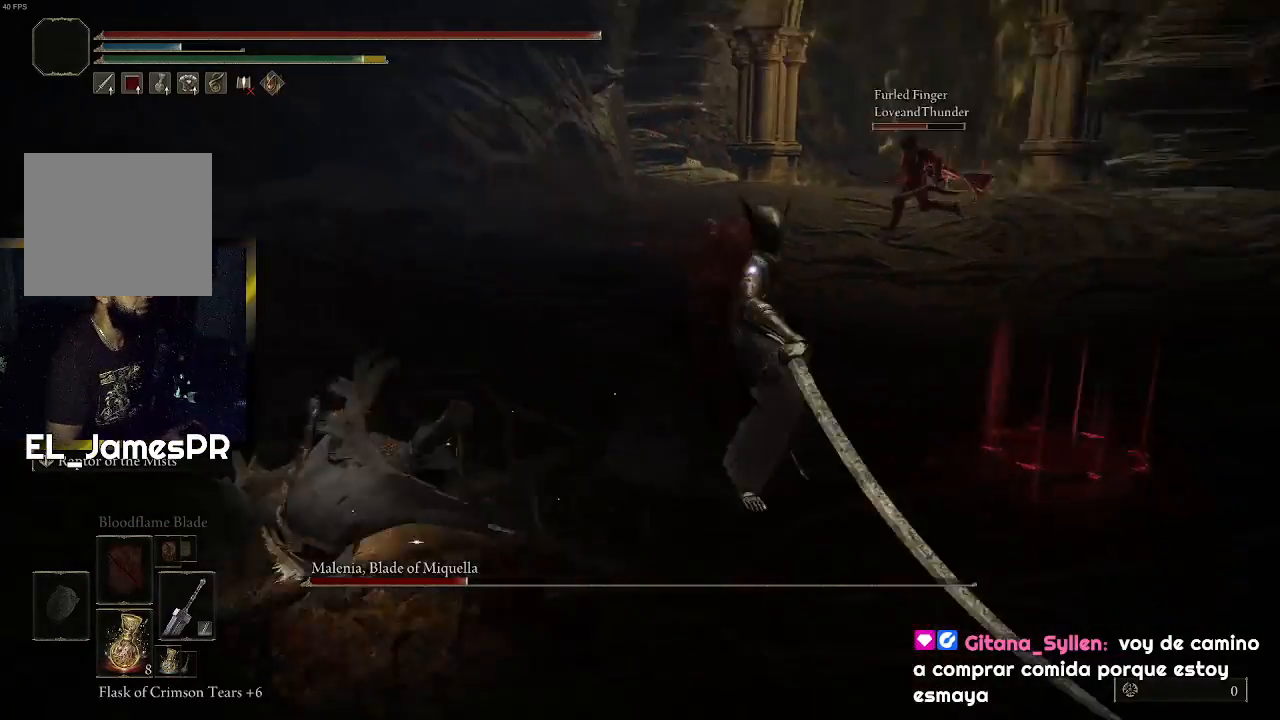
{"buttons": ["R1"], "left_stick": "up", "right_stick": "center", "events": [[133, "R1", "up"], [200, "R1", "down"], [333, "R1", "up"], [400, "R1", "down"]]}
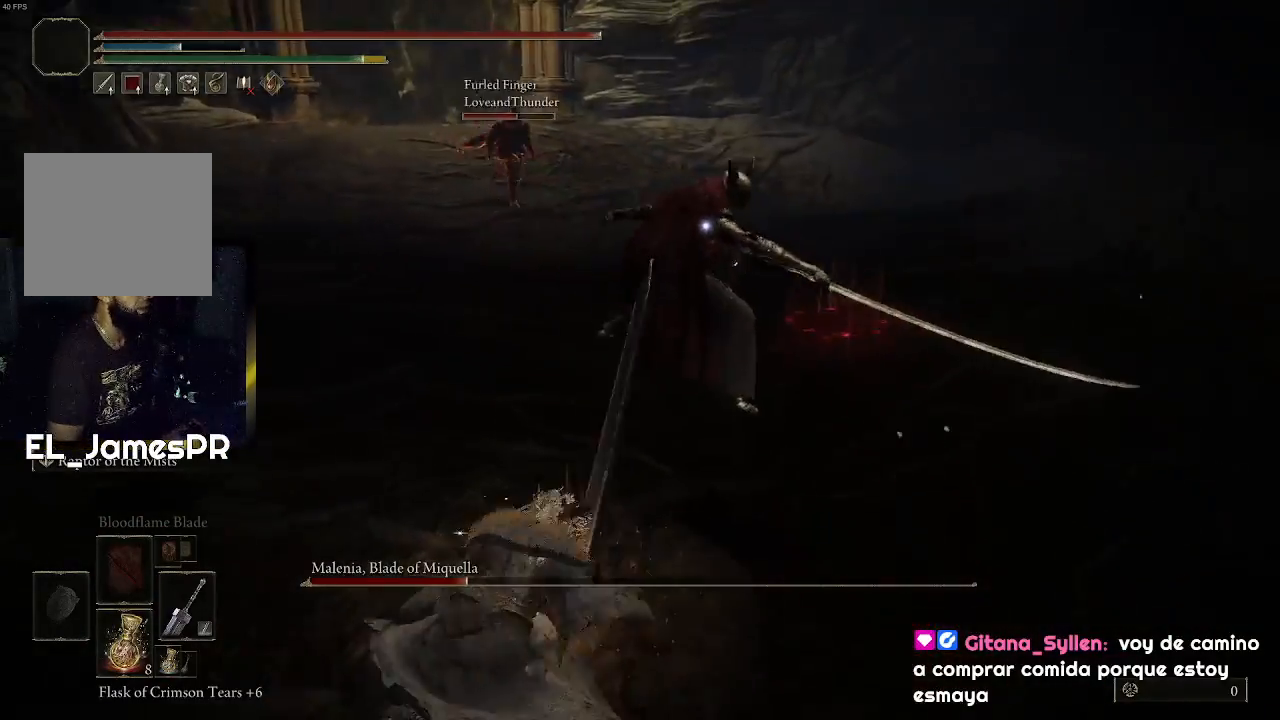
{"buttons": [], "left_stick": "up", "right_stick": "center", "events": [[33, "R1", "up"], [100, "R1", "down"], [233, "R1", "up"]]}
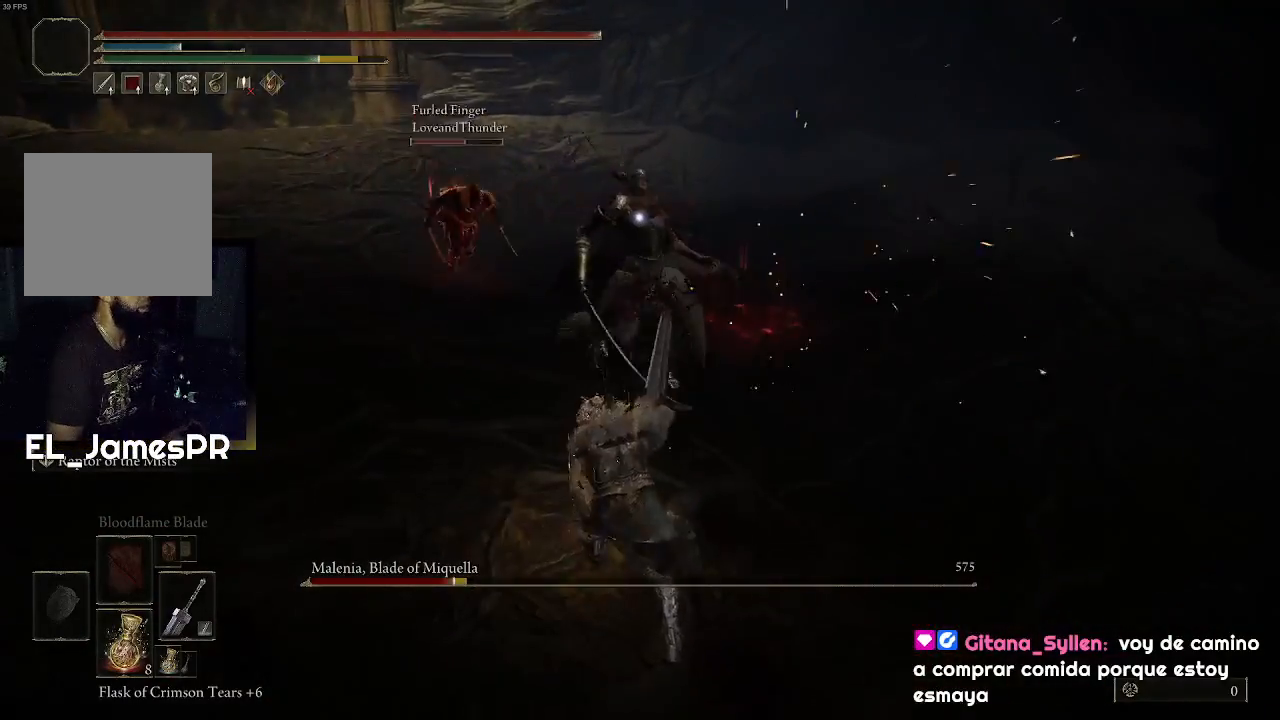
{"buttons": [], "left_stick": "up", "right_stick": "center", "events": [[167, "left_stick", "center"], [500, "left_stick", "up"]]}
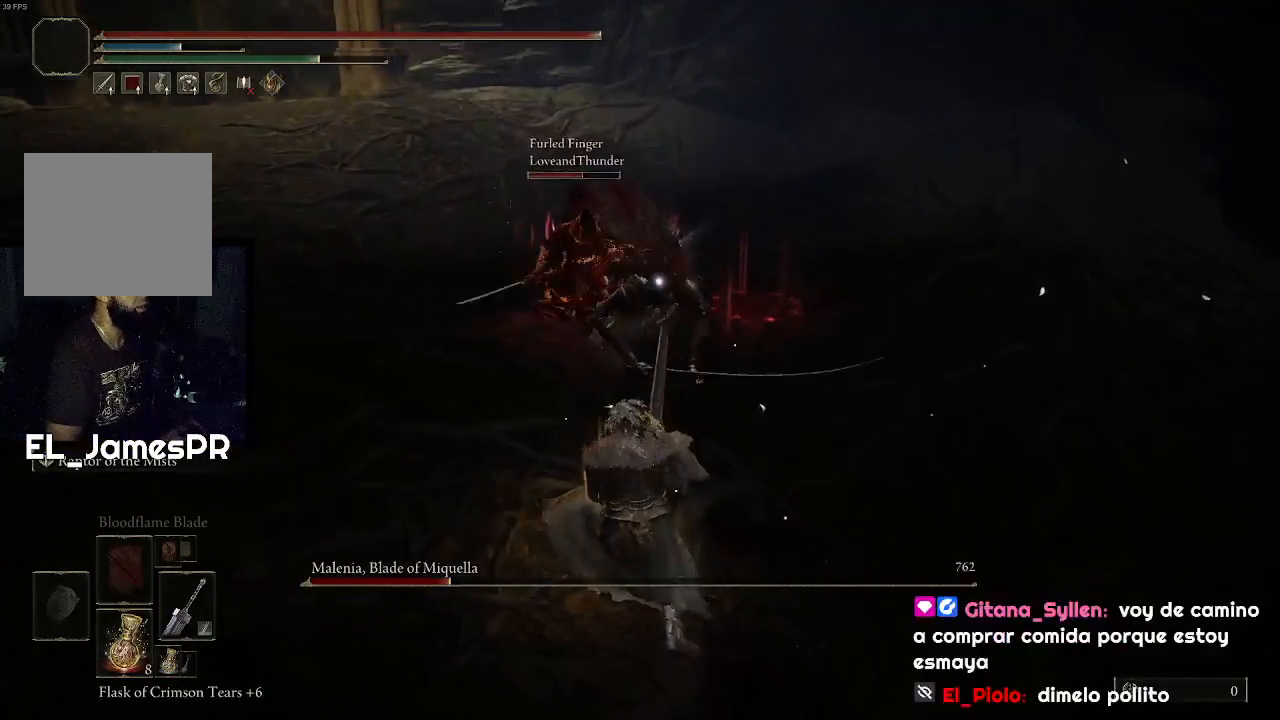
{"buttons": [], "left_stick": "up", "right_stick": "center", "events": []}
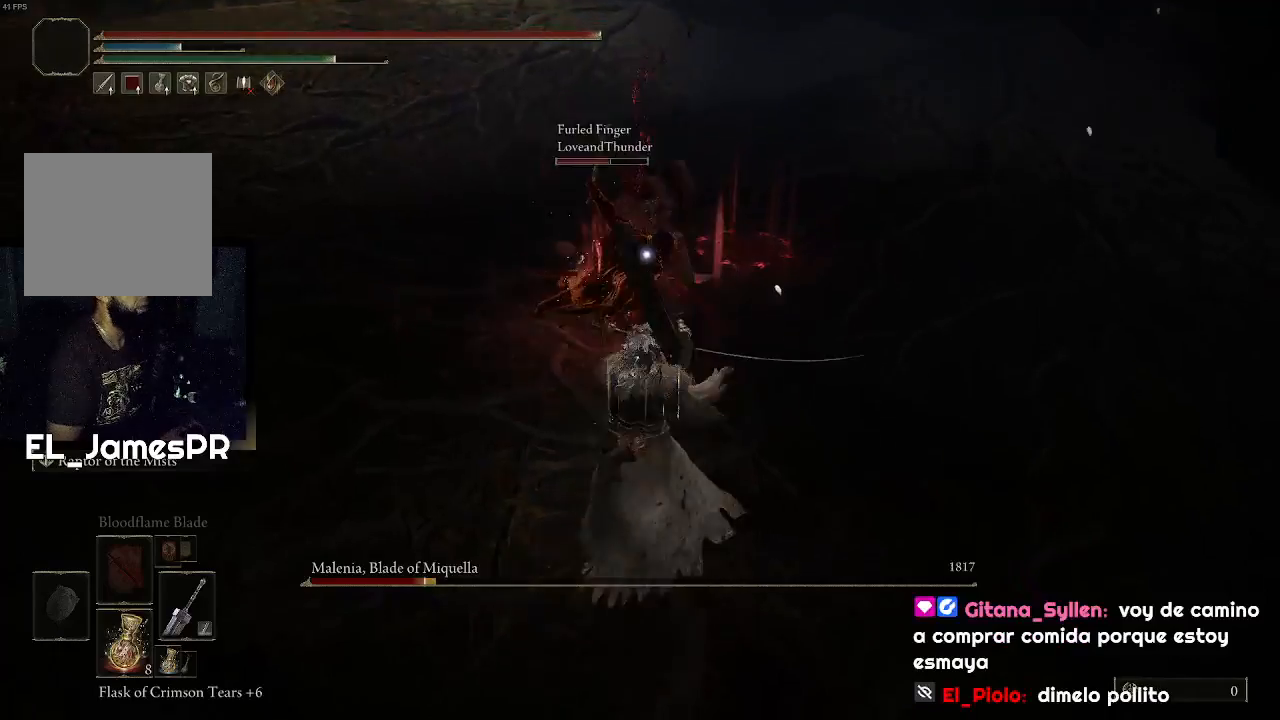
{"buttons": [], "left_stick": "up", "right_stick": "center", "events": []}
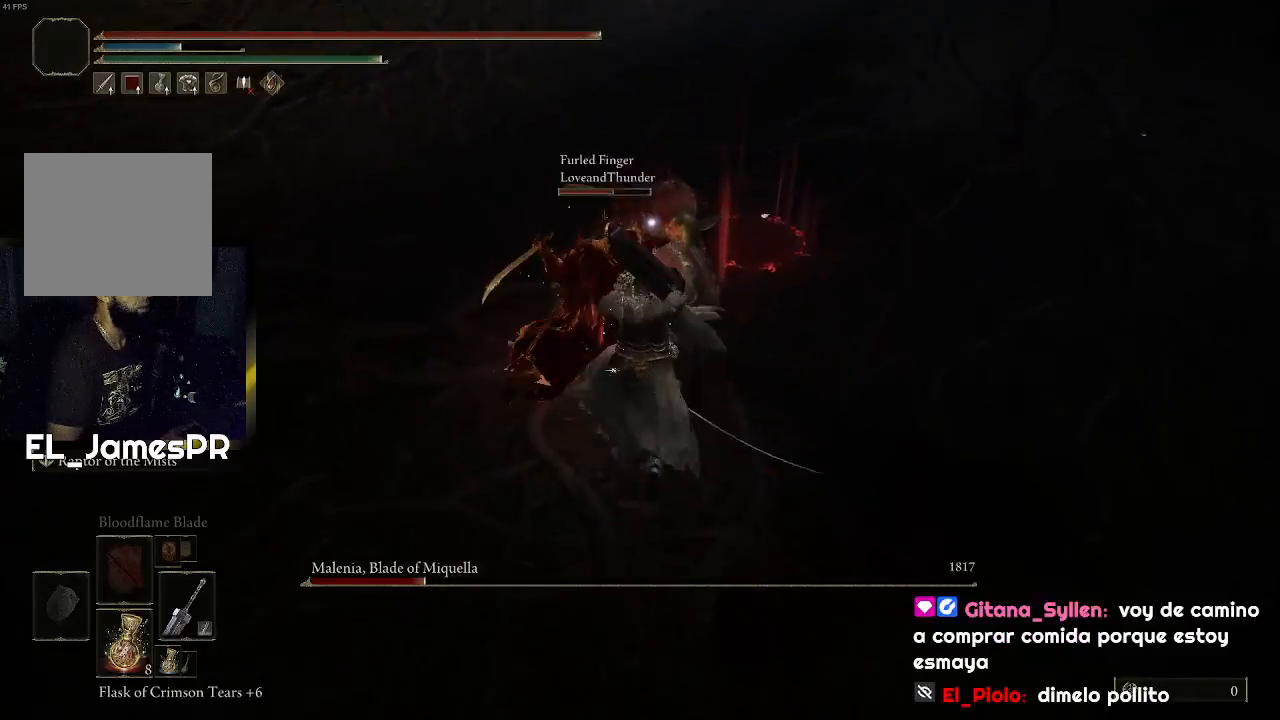
{"buttons": [], "left_stick": "up", "right_stick": "center", "events": [[100, "R1", "down"], [267, "R1", "up"]]}
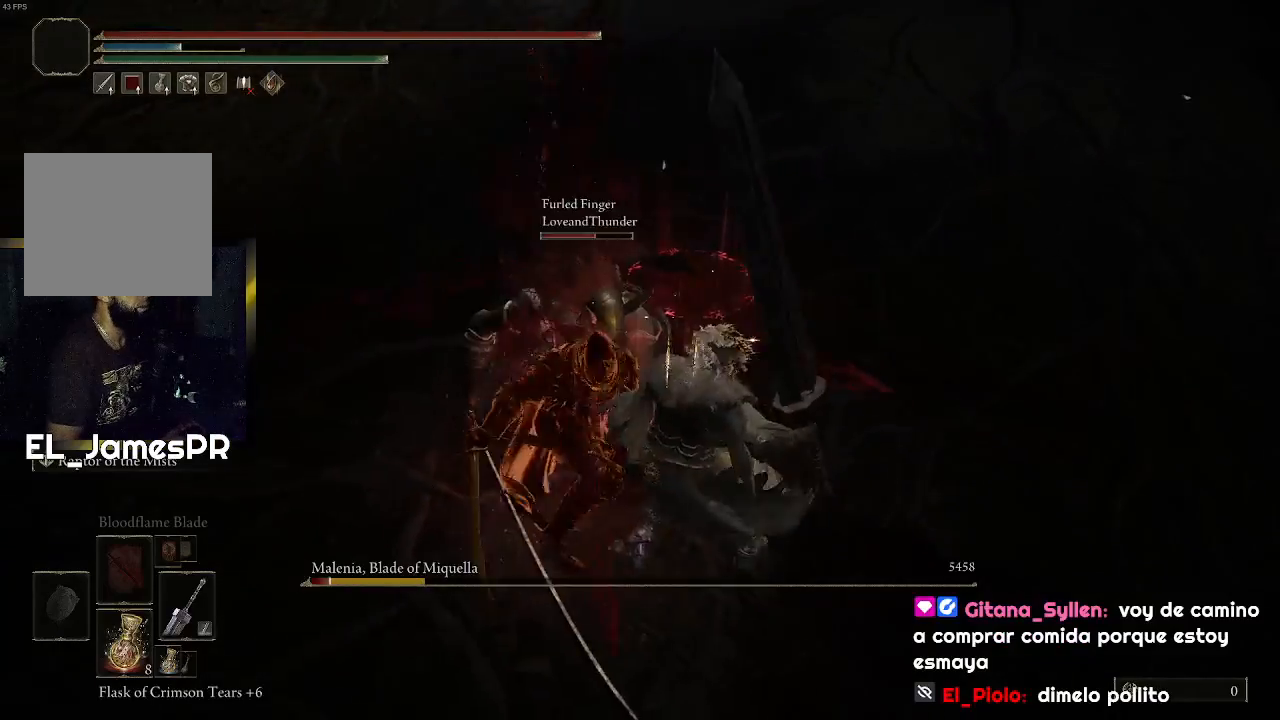
{"buttons": [], "left_stick": "center", "right_stick": "center", "events": [[333, "left_stick", "center"]]}